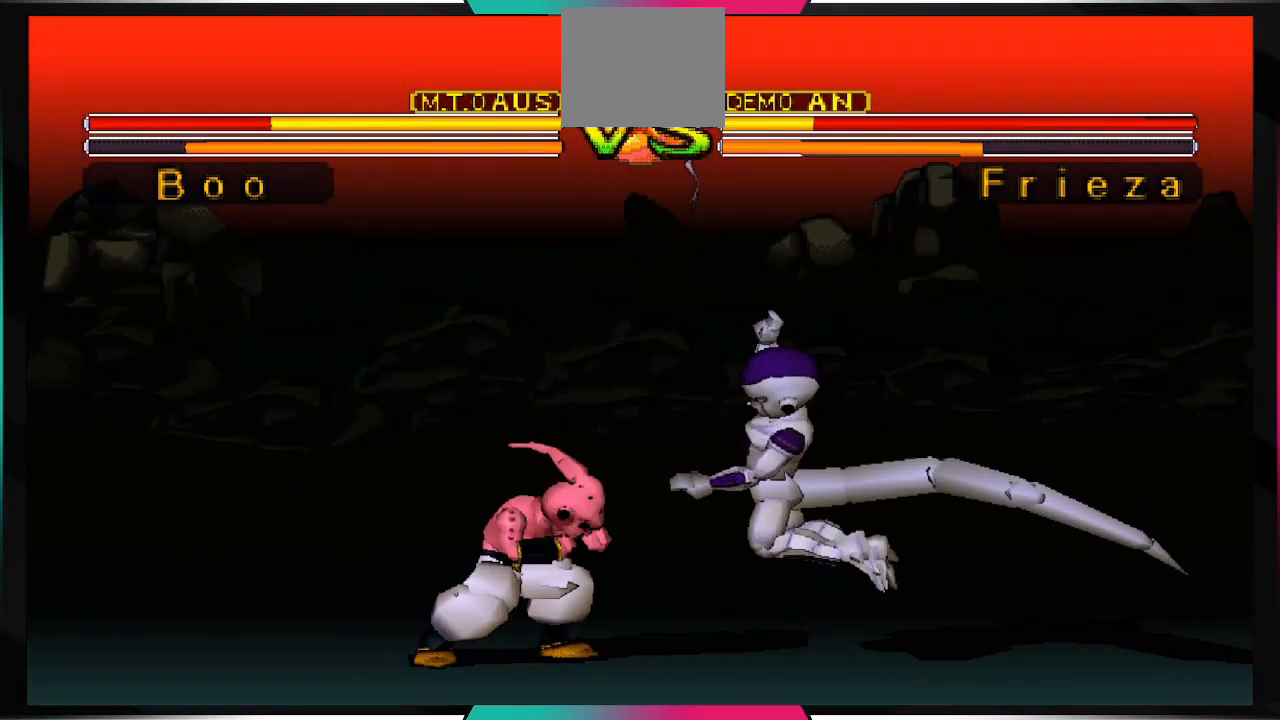
Gameplay with a controller (PlayStation layout); each line is a JSON object with the inputs held at the frame after it. "events" lists button and stick changes between this image and that frame as [ms after this image, input, new state], when the widget could be followed in between. Not read: L3 R3.
{"buttons": ["DPAD_DOWN"], "left_stick": "center", "right_stick": "center", "events": [[33, "DPAD_DOWN", "down"]]}
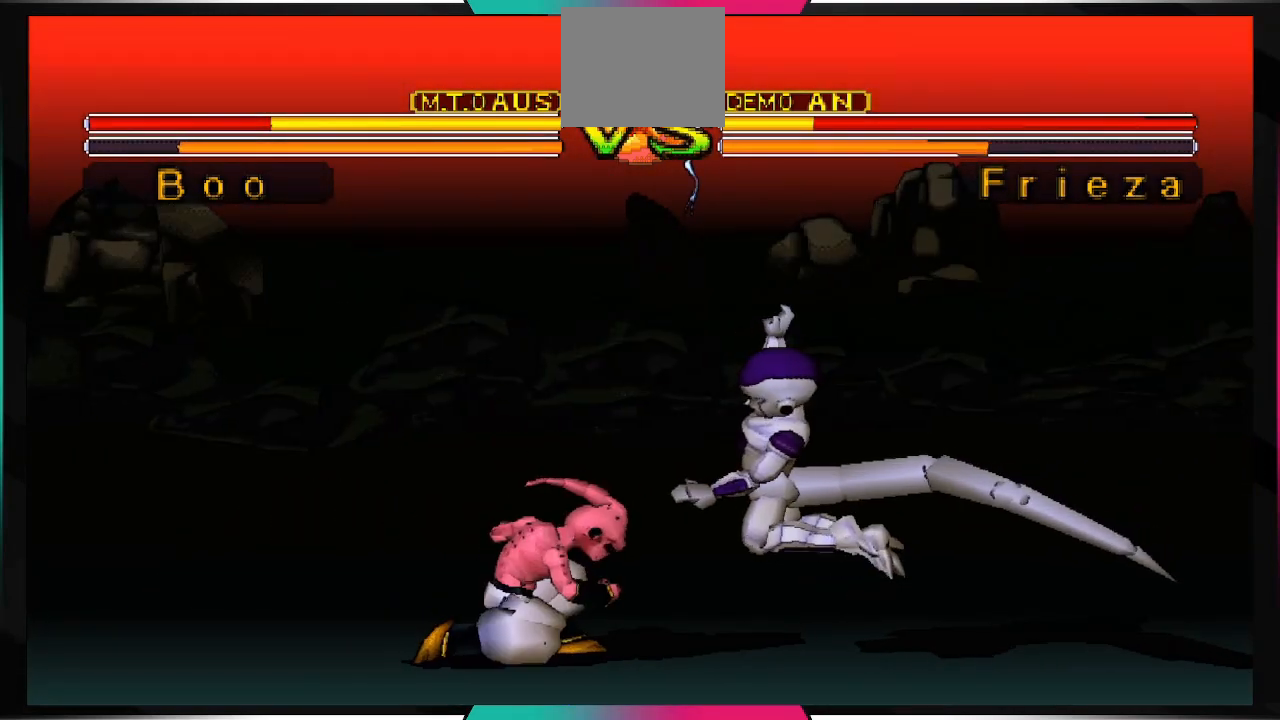
{"buttons": ["CROSS", "DPAD_DOWN"], "left_stick": "center", "right_stick": "center", "events": [[100, "CROSS", "down"]]}
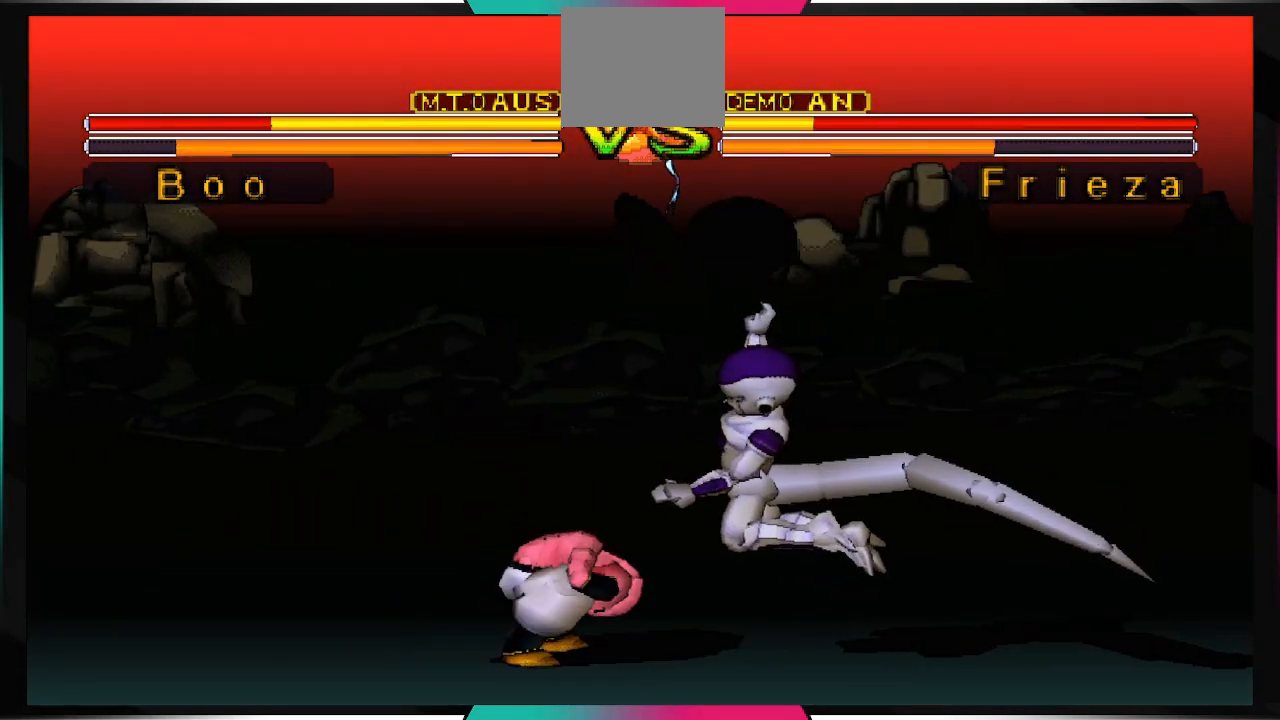
{"buttons": ["CROSS", "DPAD_DOWN"], "left_stick": "center", "right_stick": "center", "events": []}
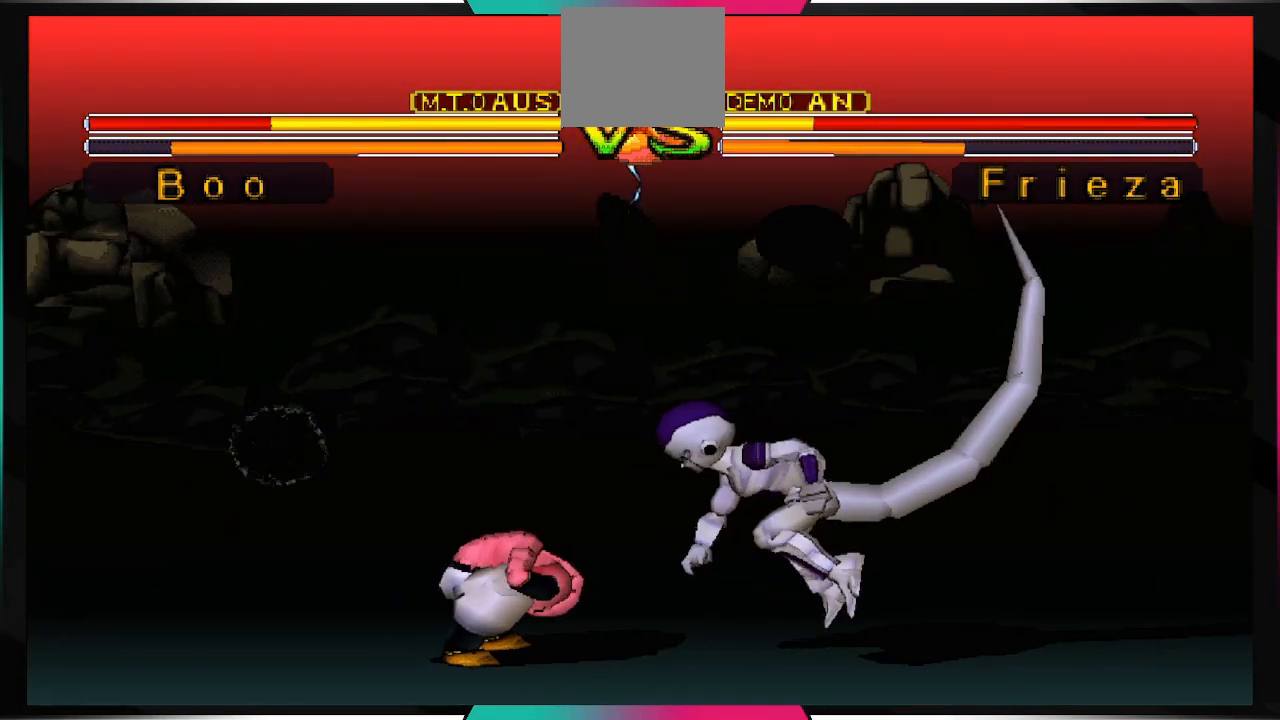
{"buttons": ["CIRCLE", "DPAD_RIGHT"], "left_stick": "center", "right_stick": "center", "events": [[167, "DPAD_DOWN", "up"], [200, "CROSS", "up"], [267, "DPAD_DOWN", "down"], [333, "DPAD_DOWN", "up"], [433, "DPAD_RIGHT", "down"], [500, "CIRCLE", "down"]]}
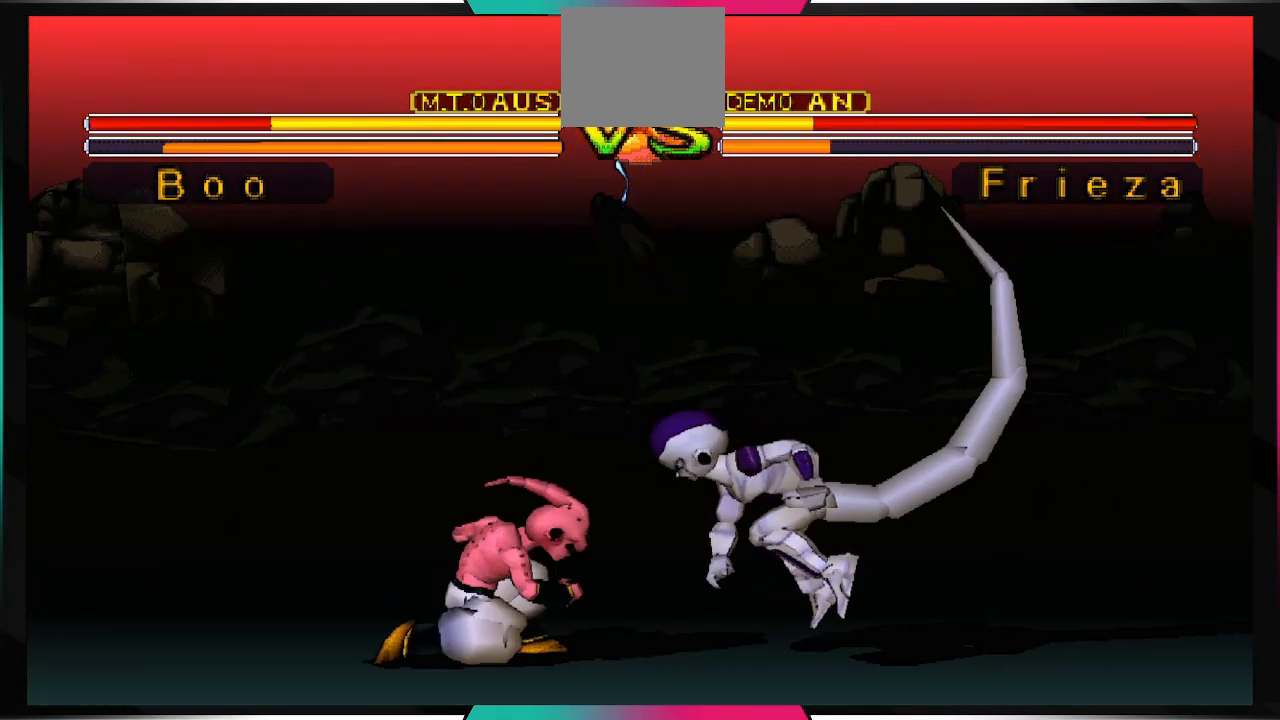
{"buttons": [], "left_stick": "center", "right_stick": "center", "events": [[67, "DPAD_RIGHT", "up"], [100, "CIRCLE", "up"]]}
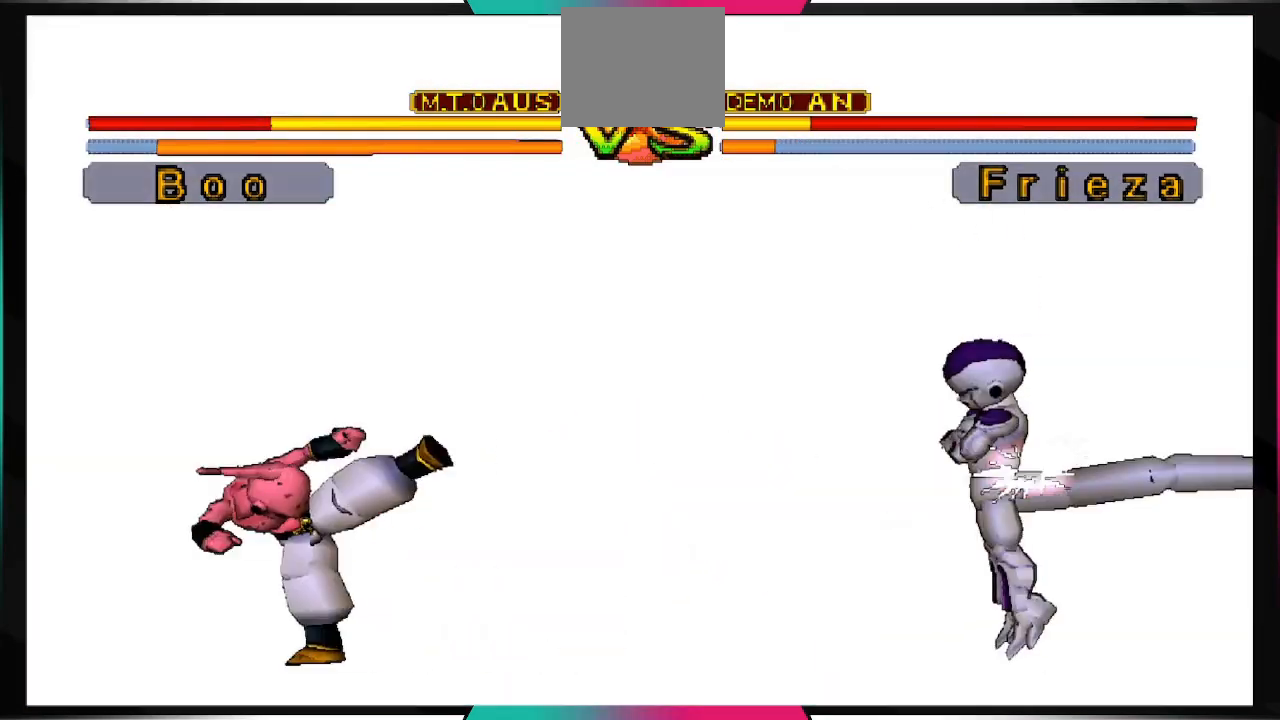
{"buttons": ["DPAD_DOWN"], "left_stick": "center", "right_stick": "center", "events": [[467, "DPAD_DOWN", "down"]]}
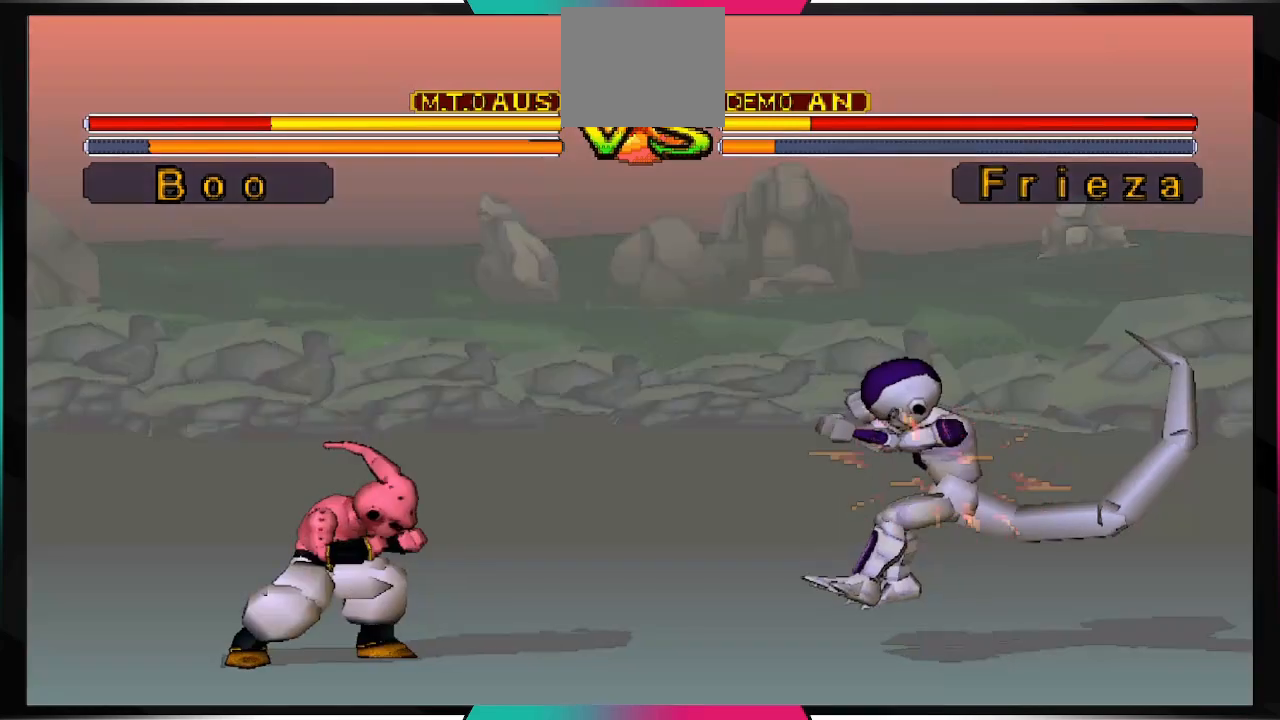
{"buttons": [], "left_stick": "center", "right_stick": "center", "events": [[33, "DPAD_DOWN", "up"], [133, "DPAD_RIGHT", "down"], [200, "CIRCLE", "down"], [267, "DPAD_RIGHT", "up"], [333, "CIRCLE", "up"]]}
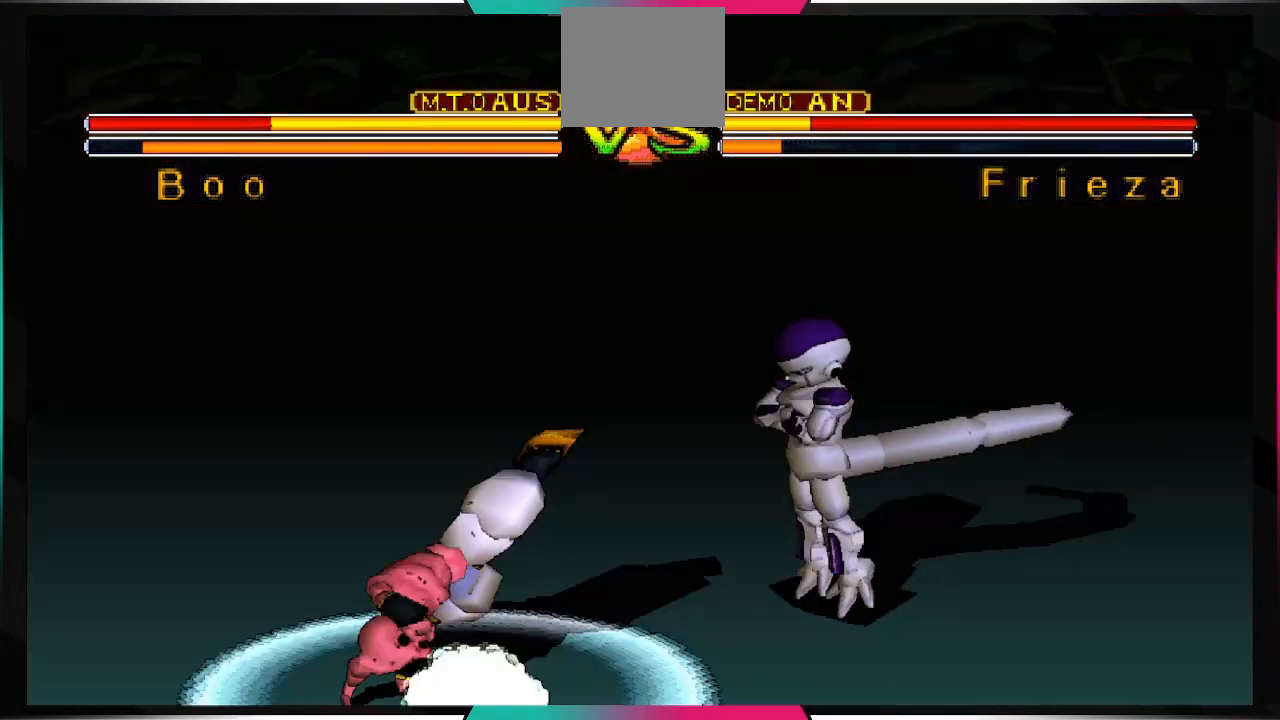
{"buttons": [], "left_stick": "center", "right_stick": "center", "events": []}
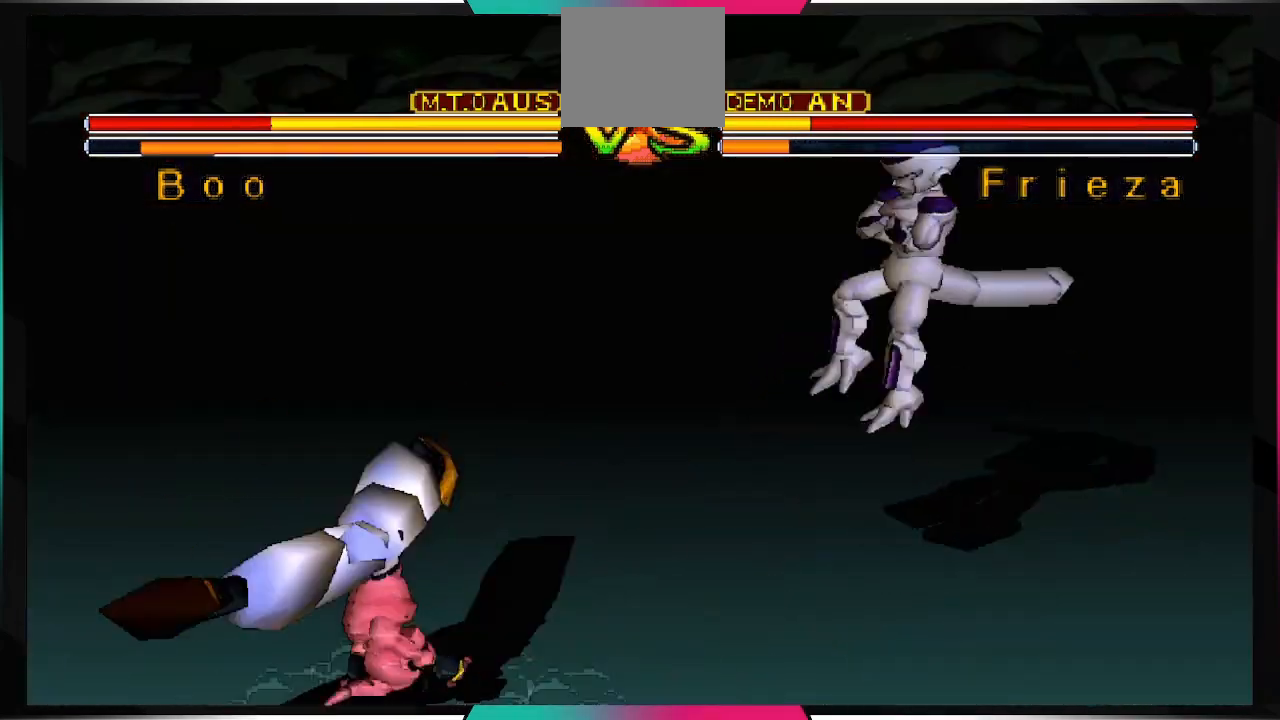
{"buttons": [], "left_stick": "center", "right_stick": "center", "events": []}
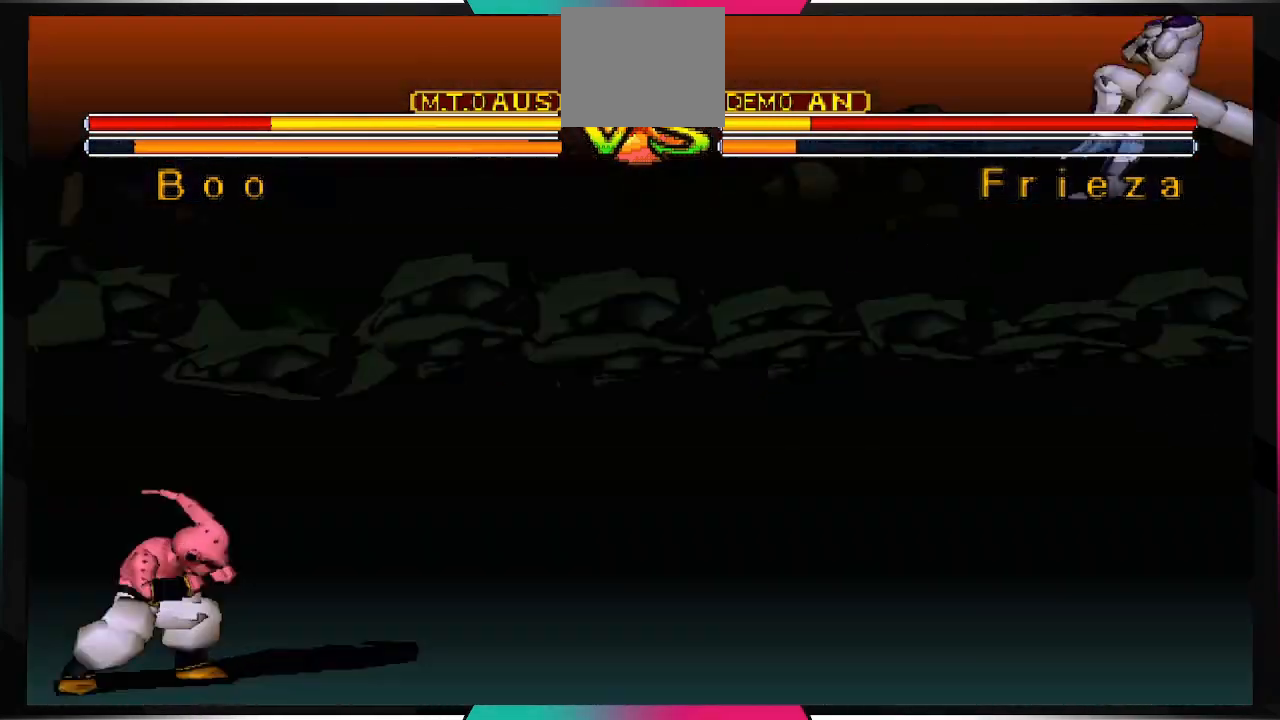
{"buttons": ["TRIANGLE"], "left_stick": "center", "right_stick": "center", "events": [[133, "DPAD_DOWN", "down"], [200, "DPAD_LEFT", "down"], [300, "DPAD_LEFT", "up"], [333, "DPAD_RIGHT", "down"], [367, "DPAD_DOWN", "up"], [367, "TRIANGLE", "down"], [467, "DPAD_RIGHT", "up"]]}
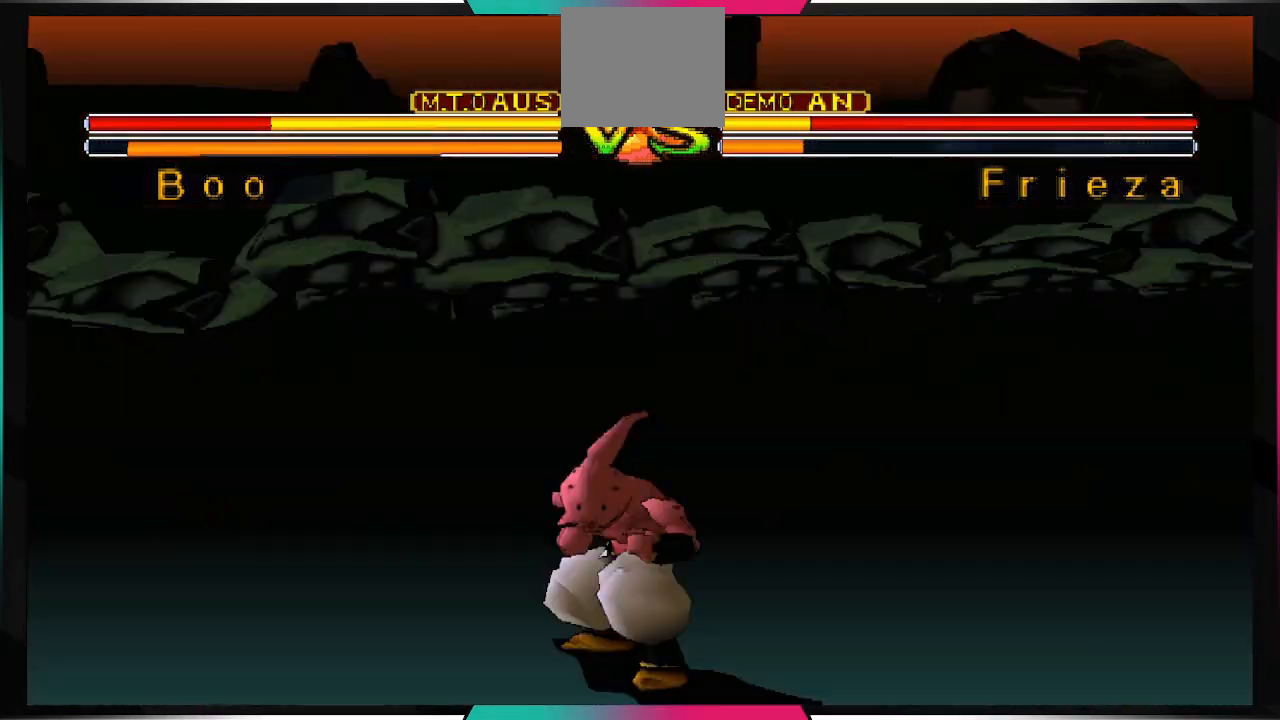
{"buttons": [], "left_stick": "center", "right_stick": "center", "events": [[67, "TRIANGLE", "up"]]}
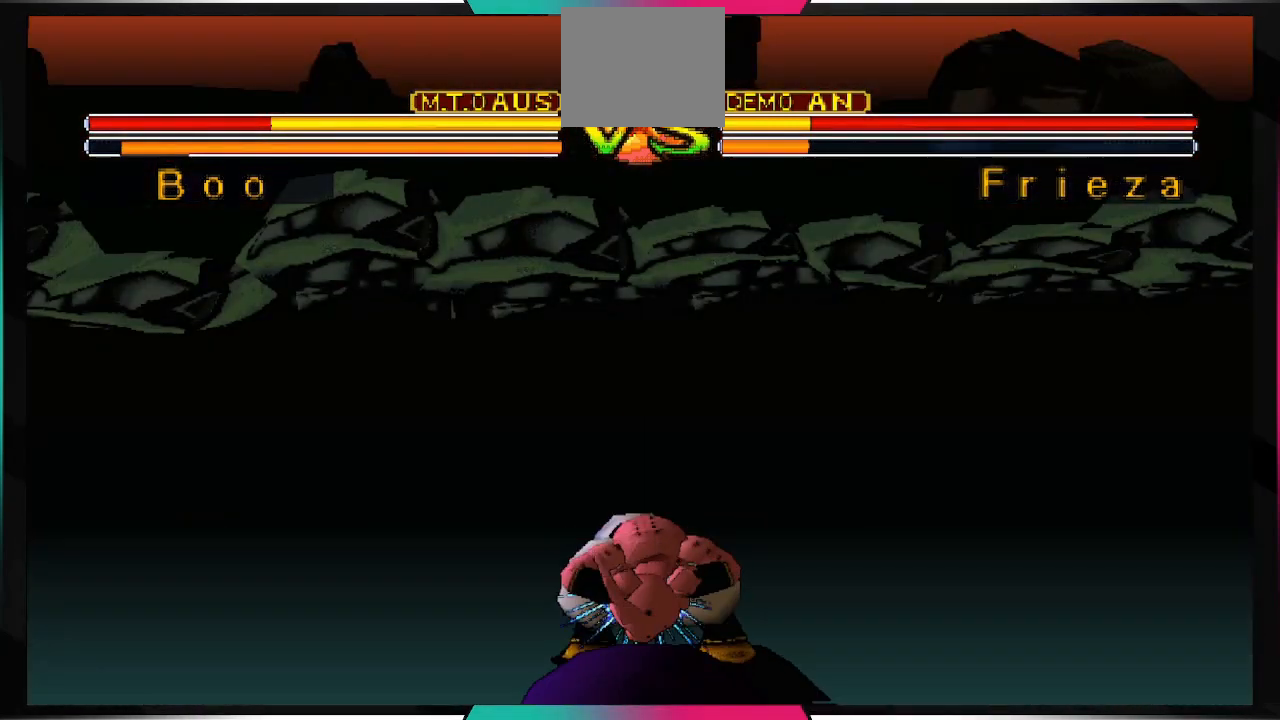
{"buttons": [], "left_stick": "center", "right_stick": "center", "events": []}
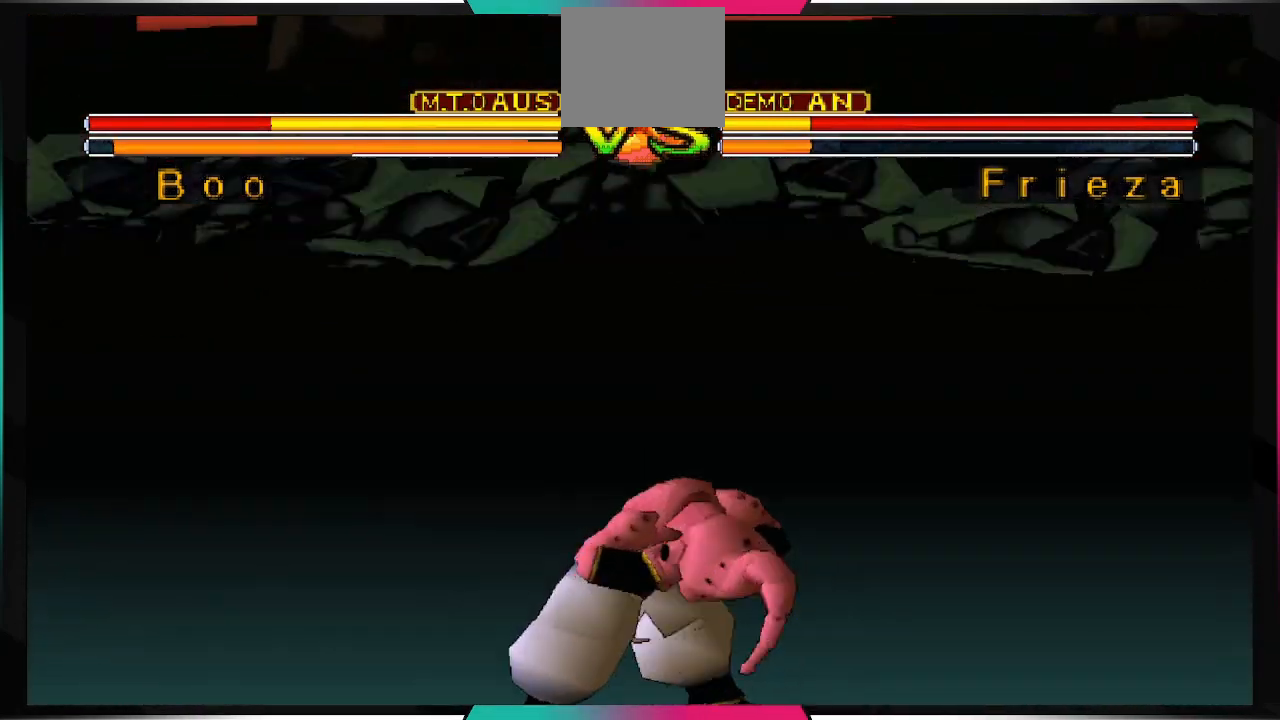
{"buttons": [], "left_stick": "center", "right_stick": "center", "events": []}
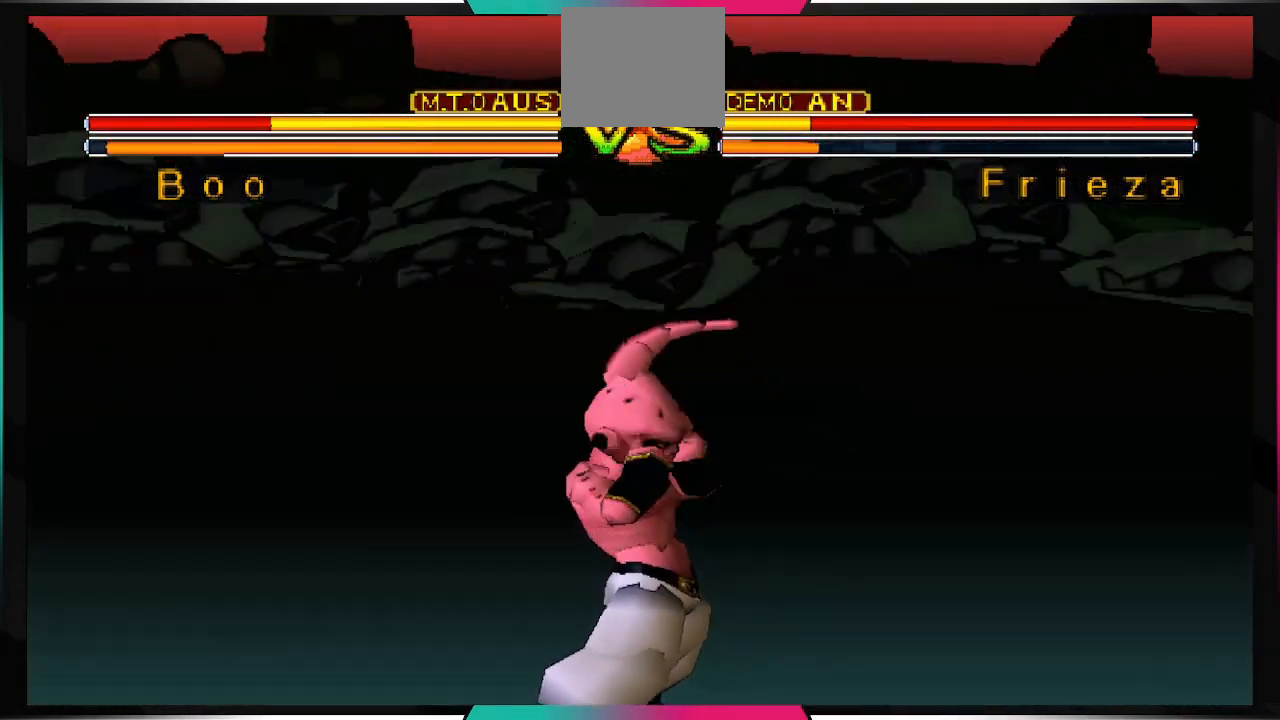
{"buttons": [], "left_stick": "center", "right_stick": "center", "events": []}
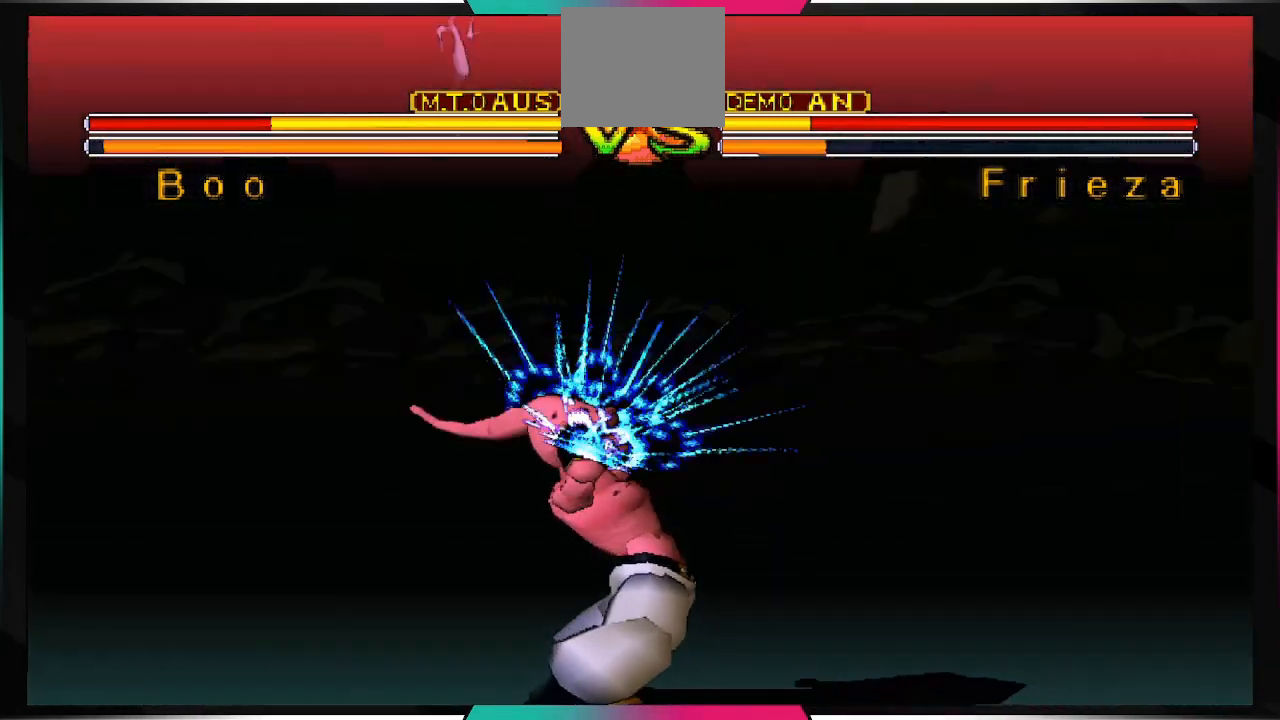
{"buttons": [], "left_stick": "center", "right_stick": "center", "events": []}
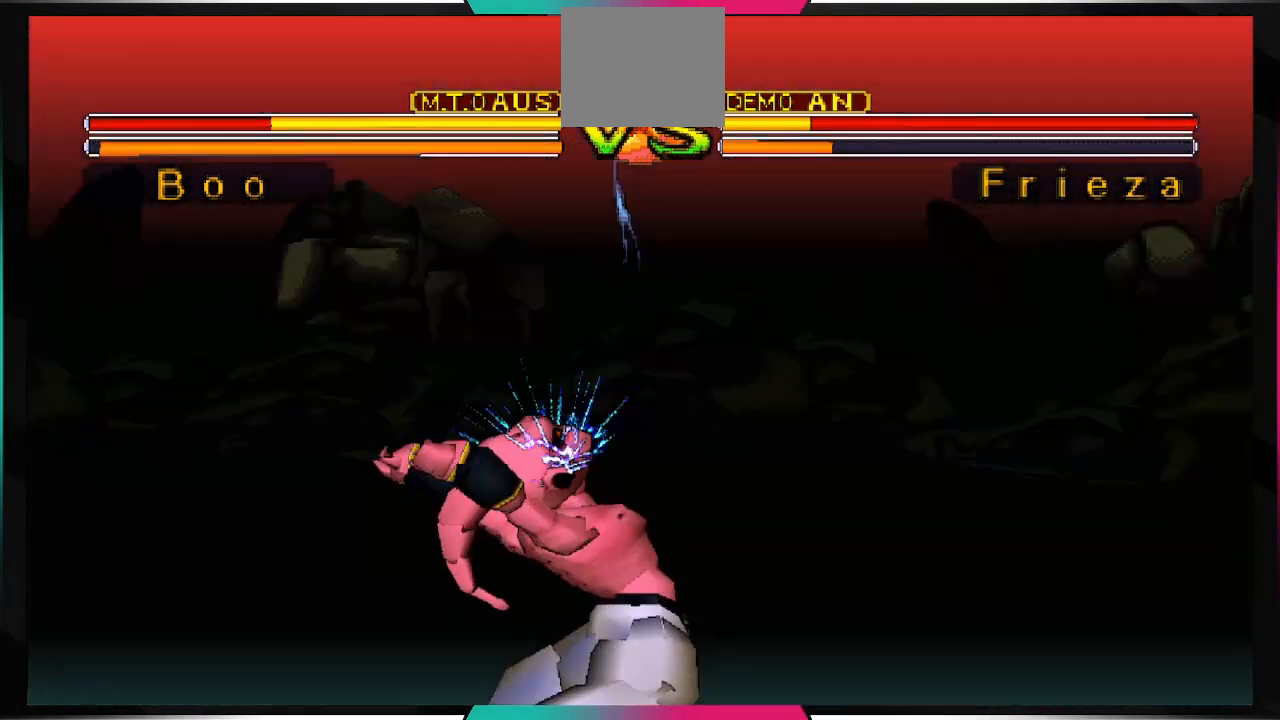
{"buttons": [], "left_stick": "center", "right_stick": "center", "events": []}
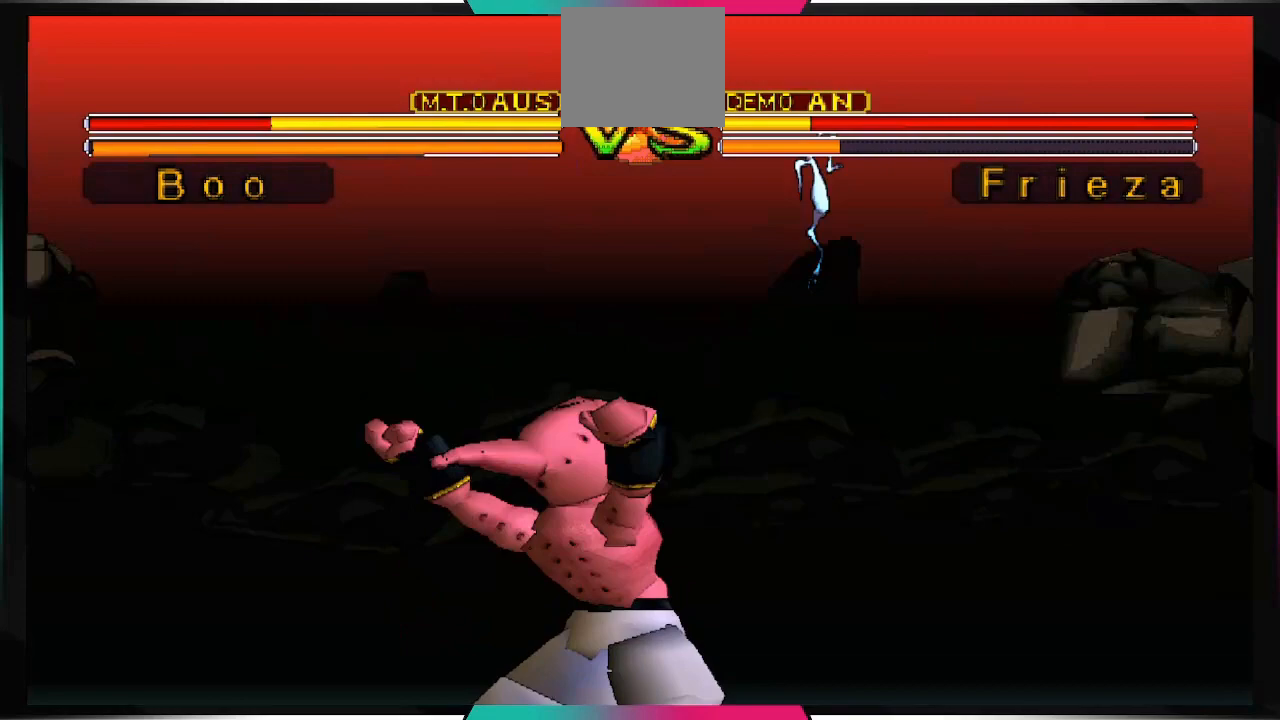
{"buttons": [], "left_stick": "center", "right_stick": "center", "events": [[300, "TRIANGLE", "down"], [367, "TRIANGLE", "up"]]}
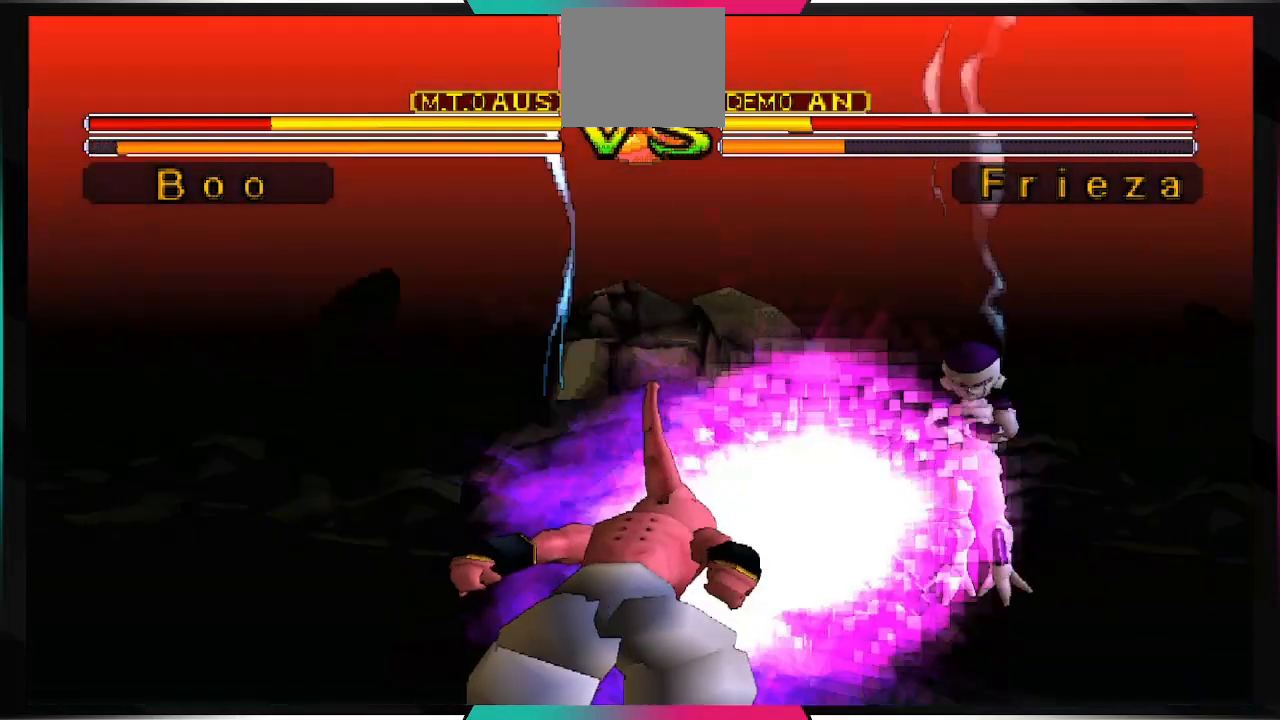
{"buttons": [], "left_stick": "center", "right_stick": "center", "events": []}
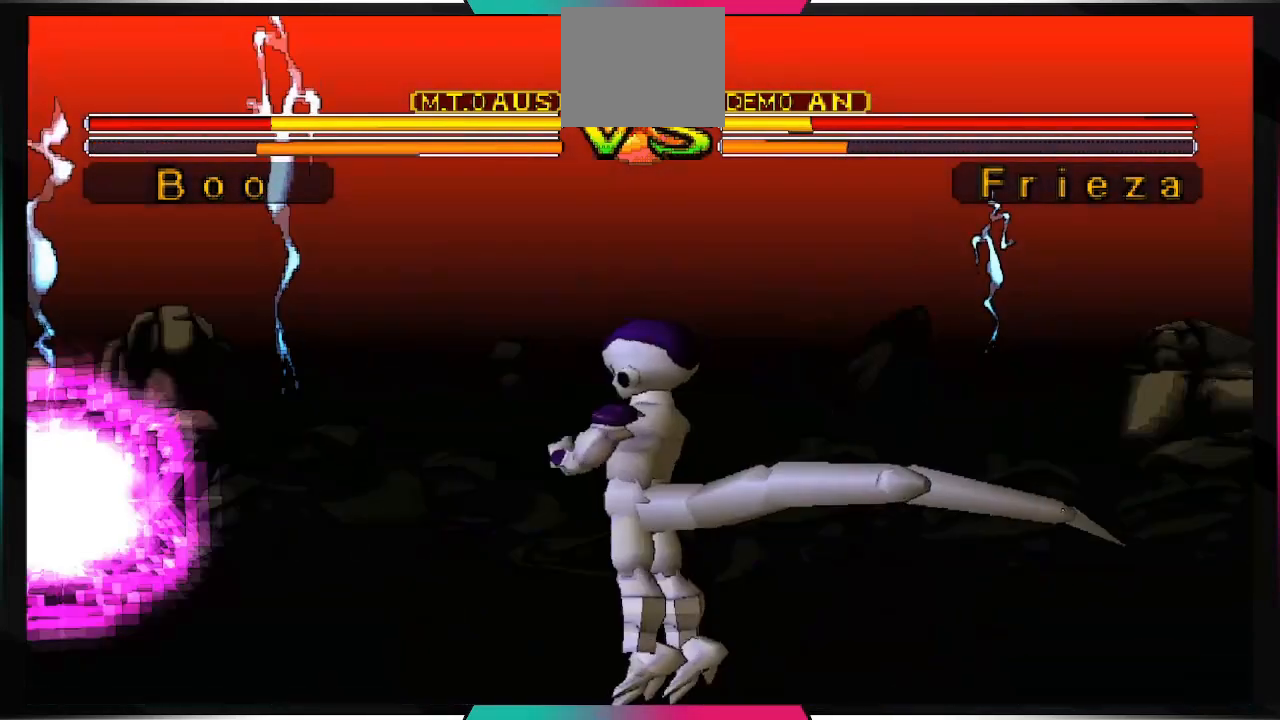
{"buttons": [], "left_stick": "center", "right_stick": "center", "events": []}
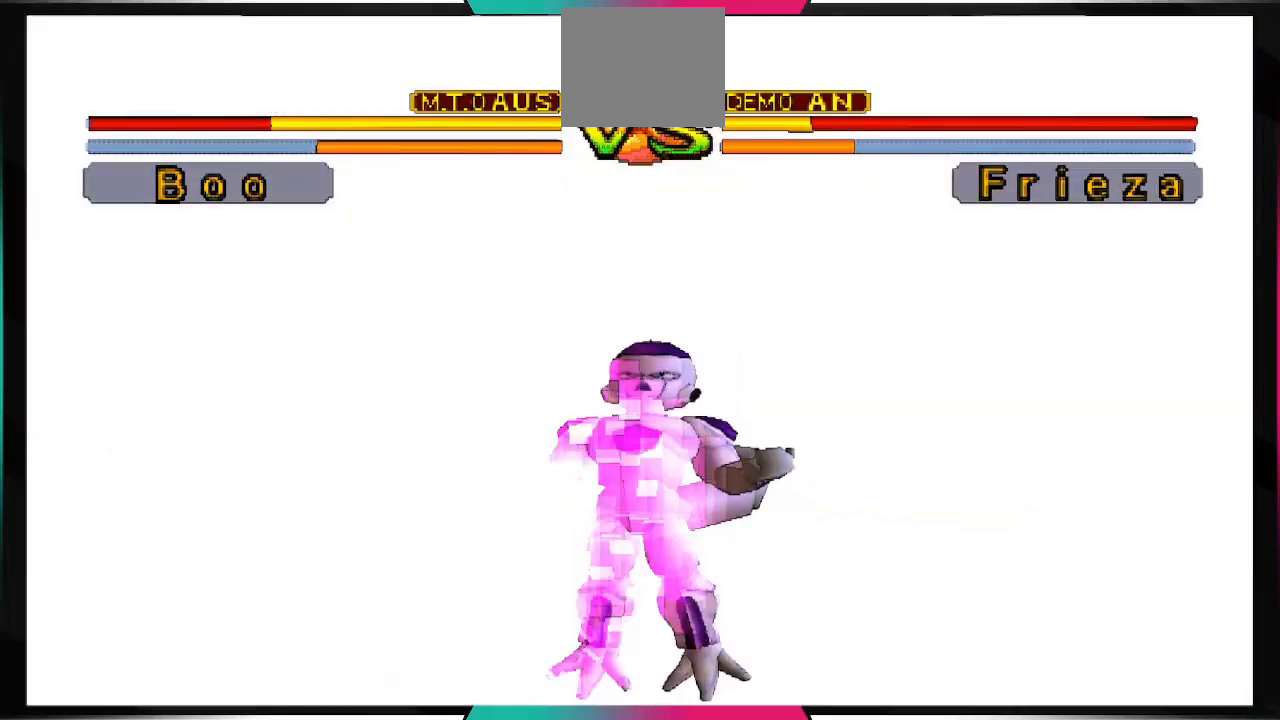
{"buttons": [], "left_stick": "center", "right_stick": "center", "events": [[33, "left_stick", "right"], [300, "left_stick", "center"]]}
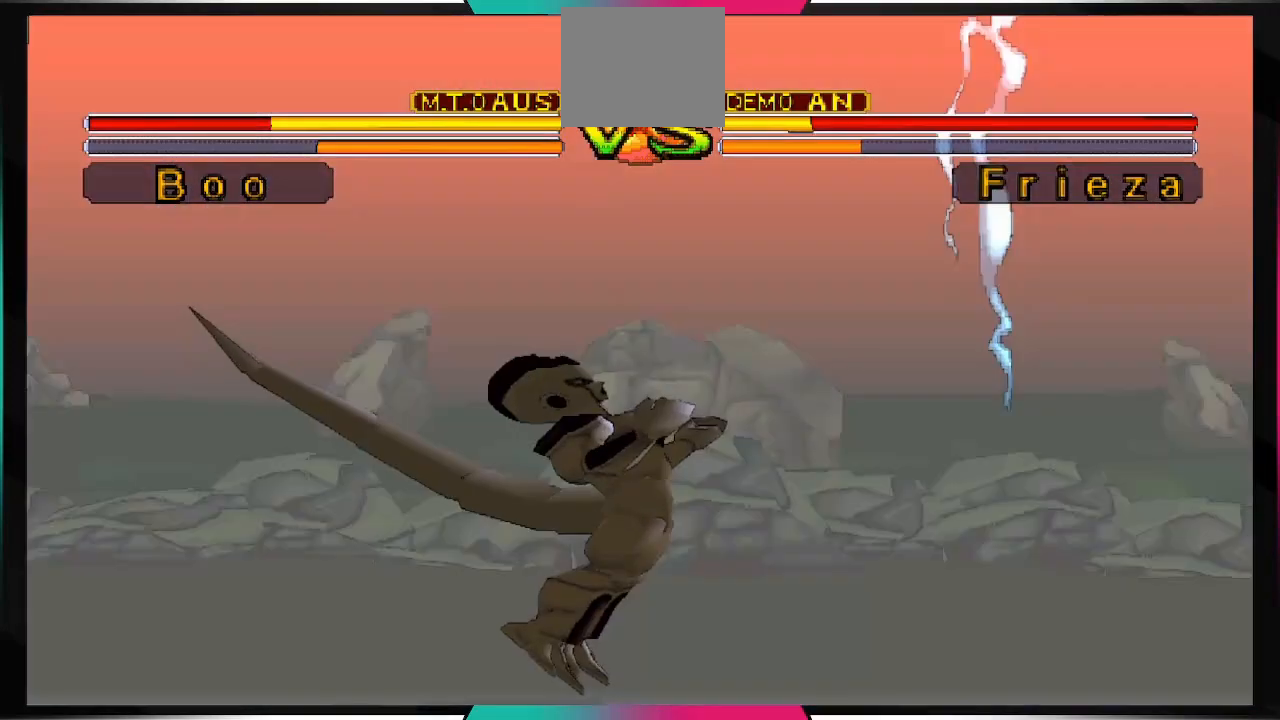
{"buttons": [], "left_stick": "center", "right_stick": "center", "events": [[233, "TRIANGLE", "down"], [267, "TRIANGLE", "up"], [367, "TRIANGLE", "down"], [400, "TRIANGLE", "up"]]}
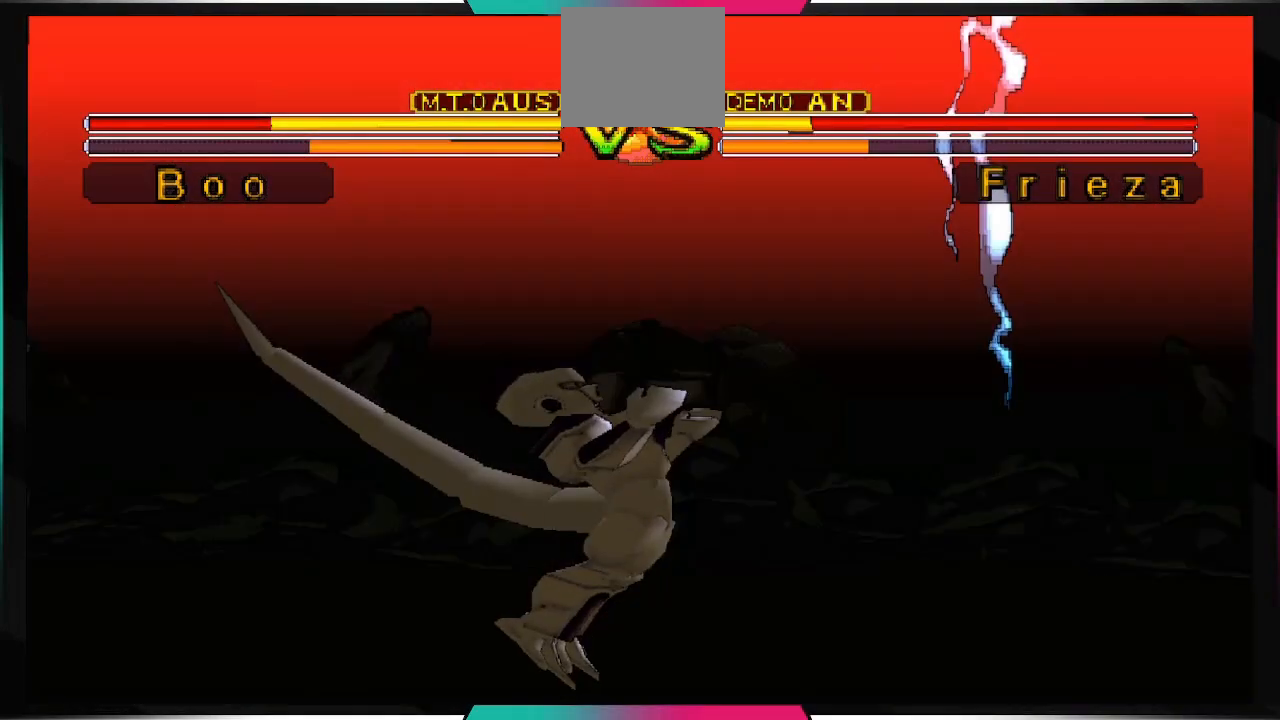
{"buttons": ["TRIANGLE"], "left_stick": "center", "right_stick": "center", "events": [[33, "TRIANGLE", "down"], [67, "TRIANGLE", "up"], [167, "TRIANGLE", "down"], [233, "TRIANGLE", "up"], [333, "TRIANGLE", "down"], [367, "TRIANGLE", "up"], [467, "TRIANGLE", "down"]]}
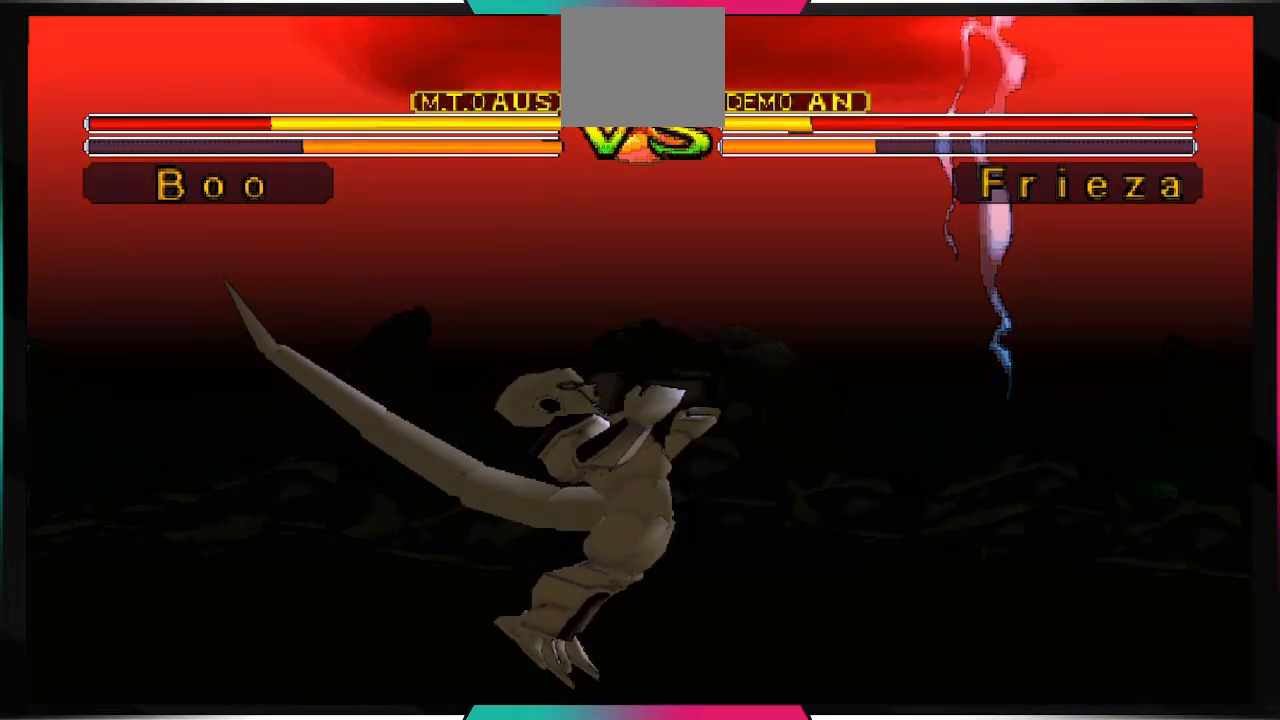
{"buttons": [], "left_stick": "center", "right_stick": "center", "events": [[33, "TRIANGLE", "up"], [133, "TRIANGLE", "down"], [167, "TRIANGLE", "up"], [267, "TRIANGLE", "down"], [300, "TRIANGLE", "up"], [400, "TRIANGLE", "down"], [467, "TRIANGLE", "up"]]}
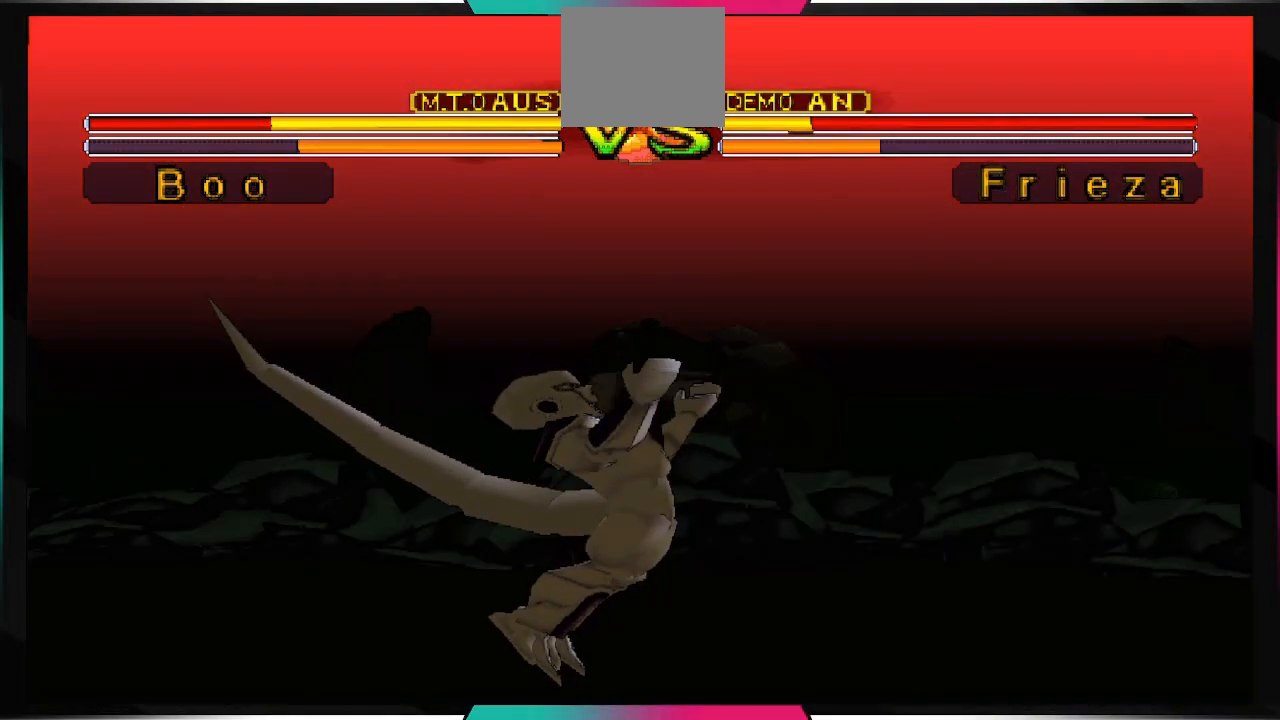
{"buttons": [], "left_stick": "center", "right_stick": "center", "events": [[233, "TRIANGLE", "down"], [267, "TRIANGLE", "up"], [400, "TRIANGLE", "down"], [433, "TRIANGLE", "up"]]}